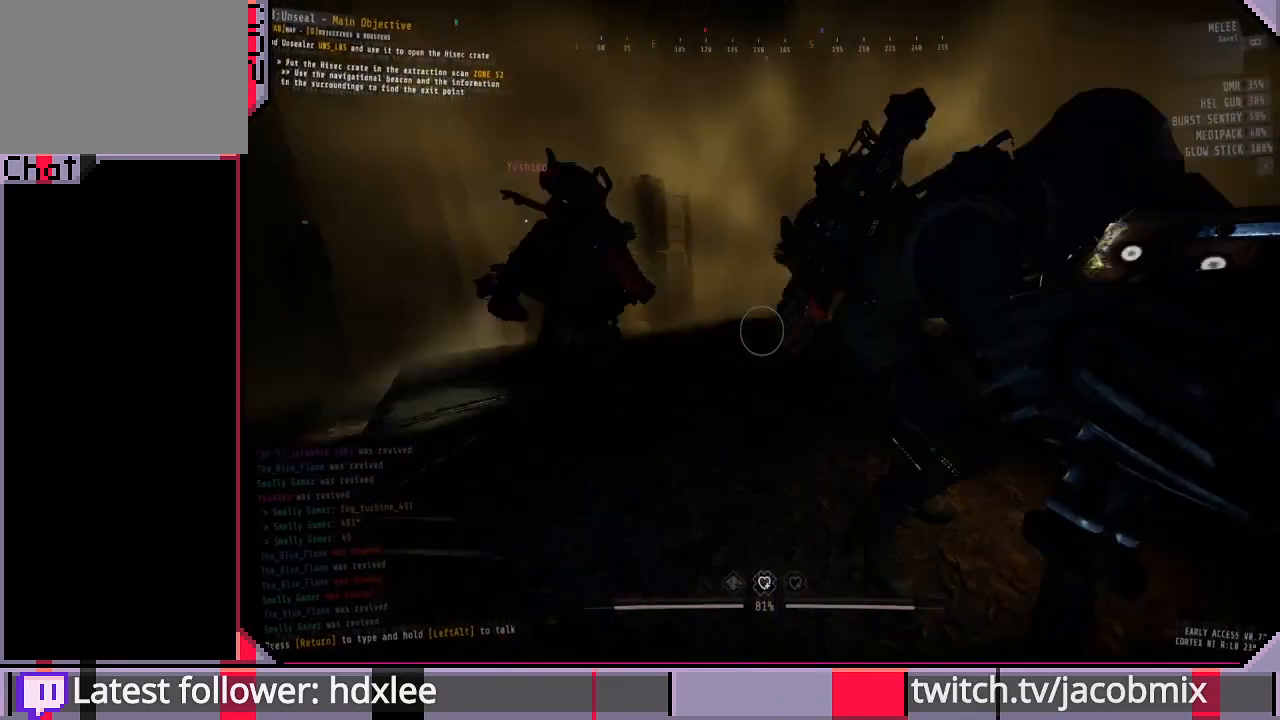
Gameplay with keyboard and mouse; each line is a JSON object with the keys and mouse buttons held at the frame after it. "events" lists presses ("down") and releases ("up") of "a", "c", "ctrl", "d", "e", "f", "q", "r", "s", "shift", "space", "t", "tab", "w", "x", "z", "mouse_left", "mouse_wheel", "mouse_right", "mouse_mb4" and "mouse_mb5" between this image and that frame as [ms after this image, input, new state], when the widget could be followed in between. "mouse_left", "mouse_wheel", "mouse_right", "mouse_mb4", "mouse_mb5" = the "left", "wheel", "right", "mb4", "mb5" buttons of the "mouse" list. No other keys are recorded. "wheel" means that the mouse wheel is clicked or scrolled. Mouse movement is not recorded.
{"keys": ["w"], "mouse": [], "events": [[33, "a", "up"]]}
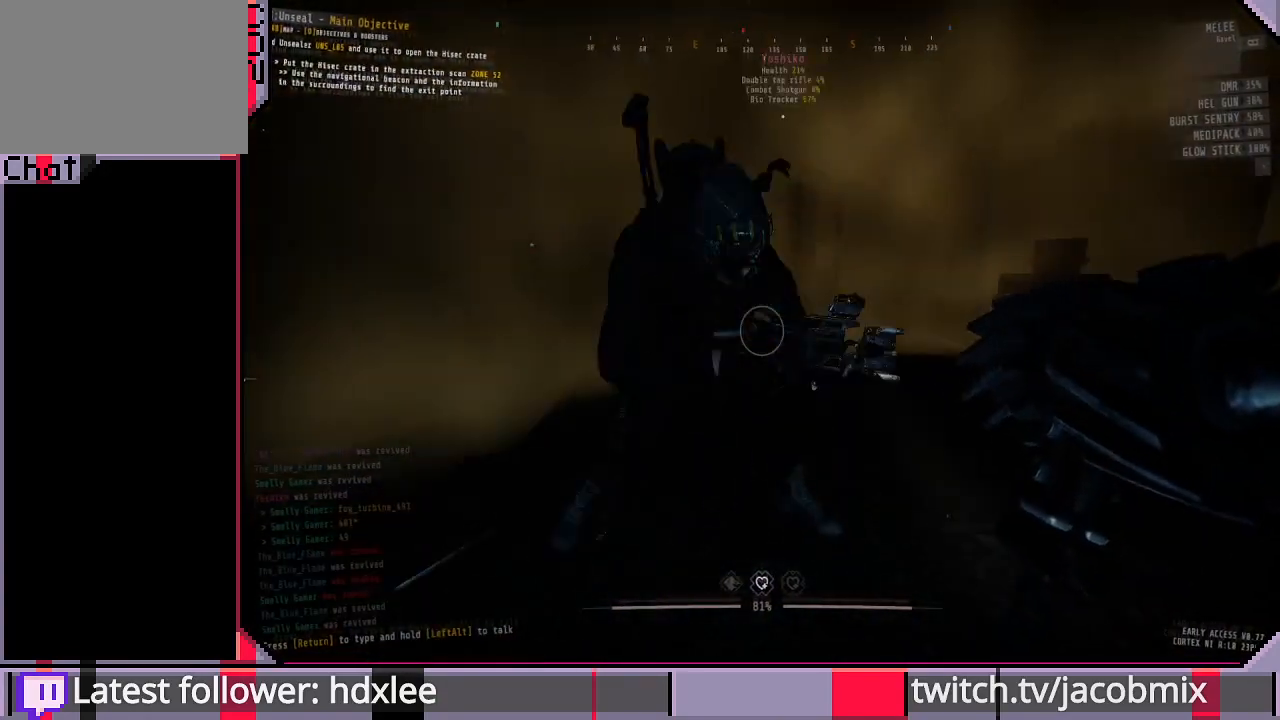
{"keys": ["w"], "mouse": [], "events": [[33, "w", "up"], [300, "w", "down"]]}
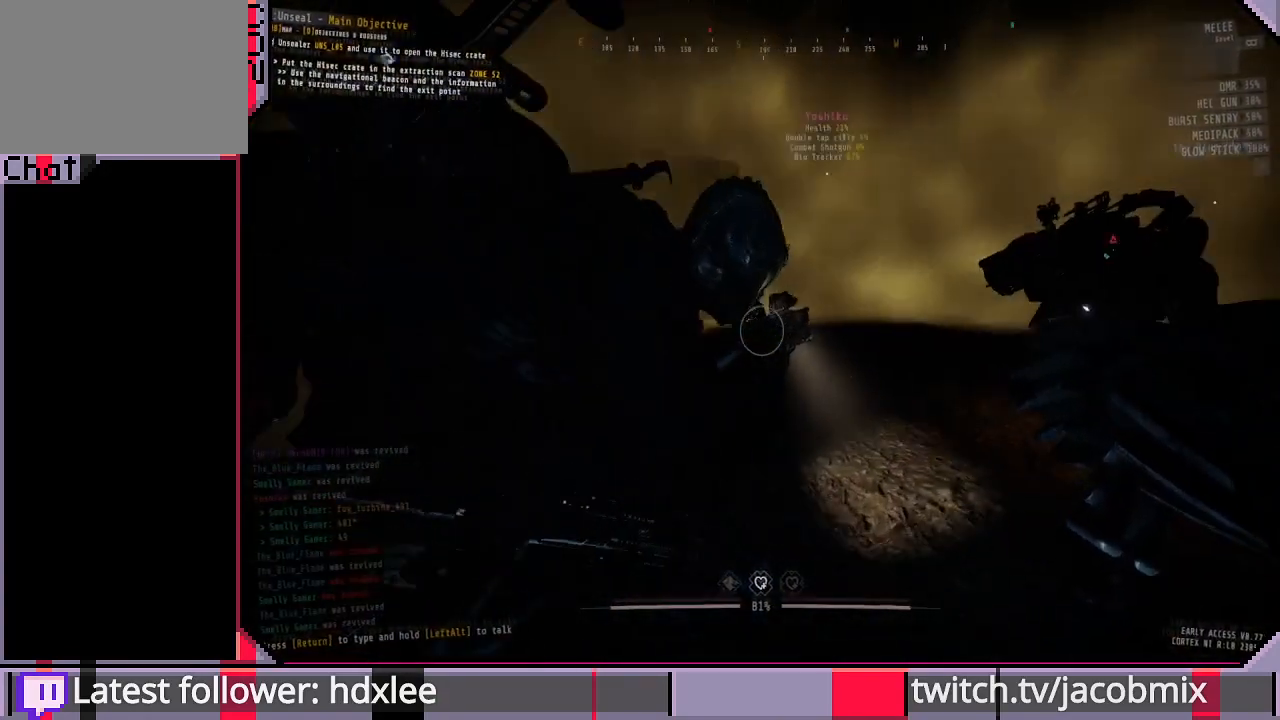
{"keys": ["w"], "mouse": [], "events": [[33, "w", "up"], [200, "w", "down"]]}
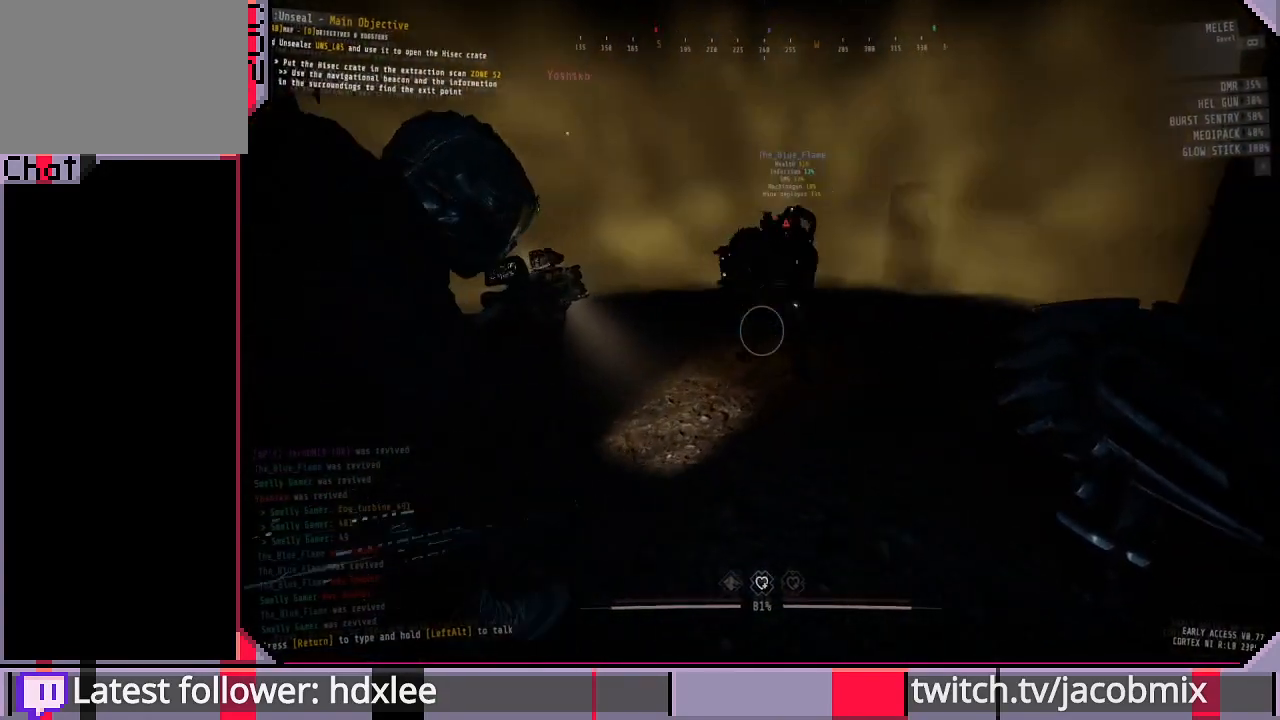
{"keys": ["w"], "mouse": [], "events": []}
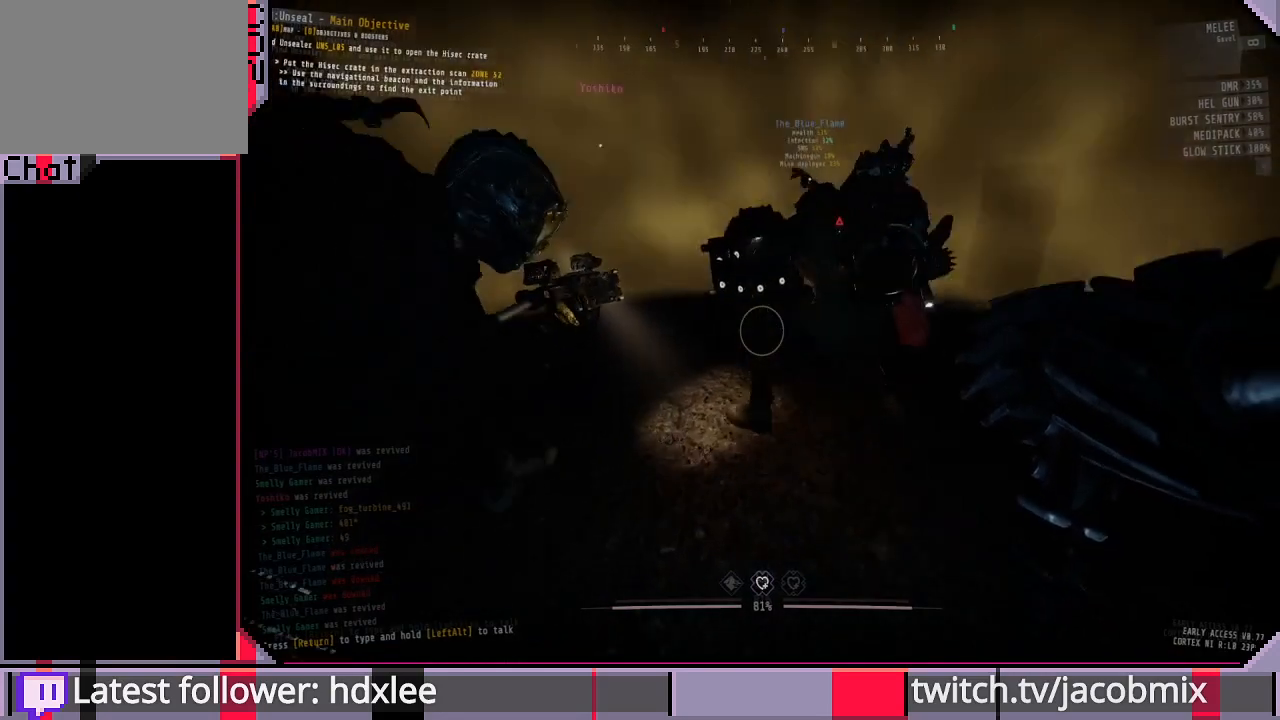
{"keys": ["w"], "mouse": [], "events": []}
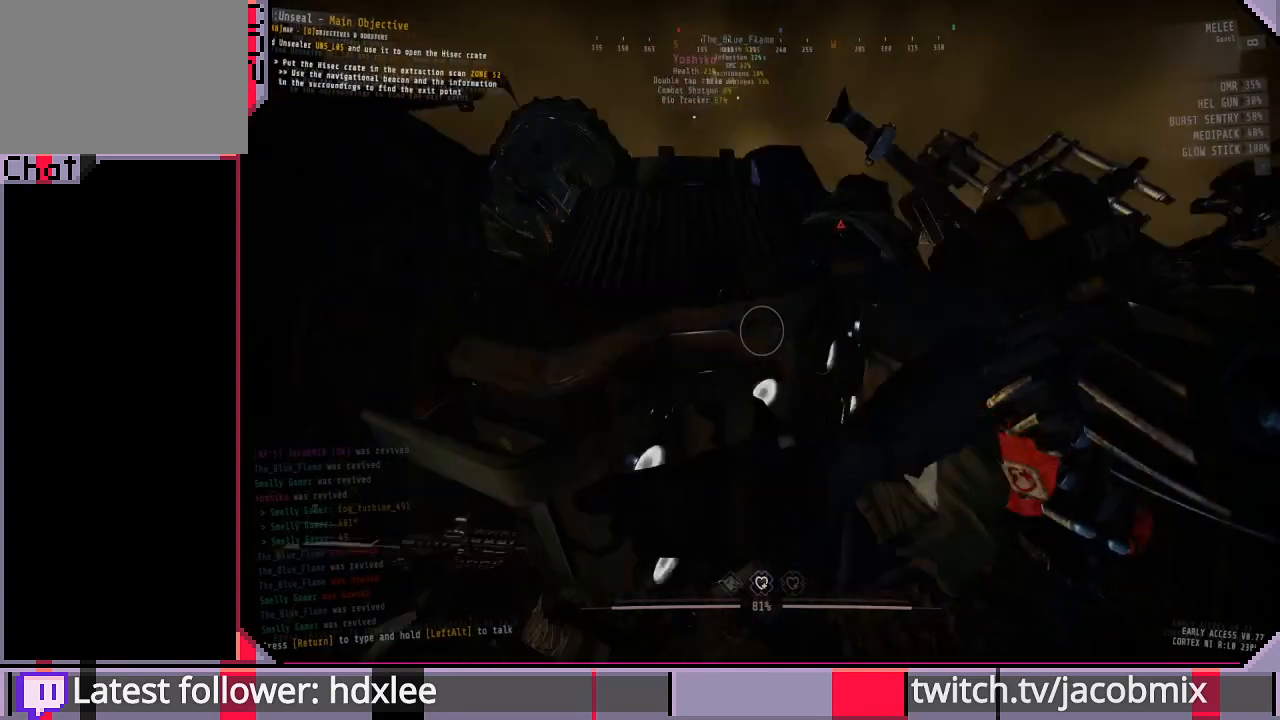
{"keys": [], "mouse": [], "events": [[133, "d", "down"], [433, "w", "up"], [500, "d", "up"]]}
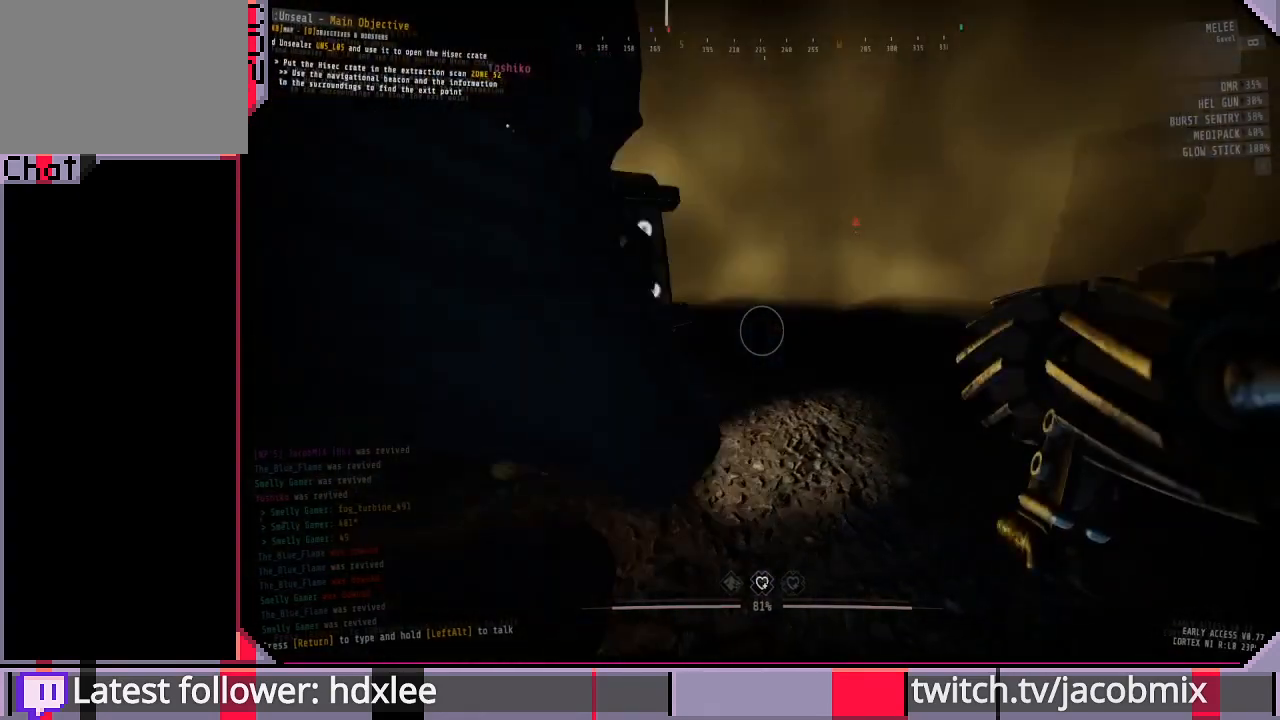
{"keys": ["w"], "mouse": [], "events": [[200, "w", "down"]]}
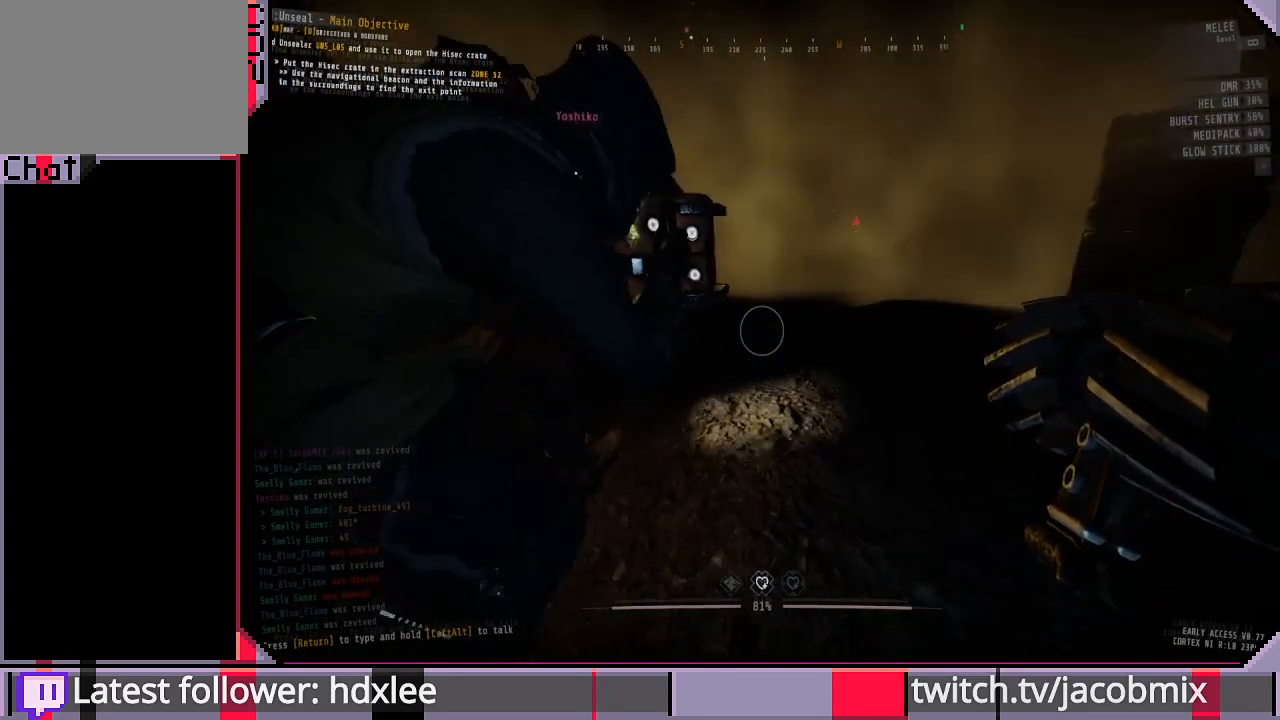
{"keys": ["w"], "mouse": [], "events": []}
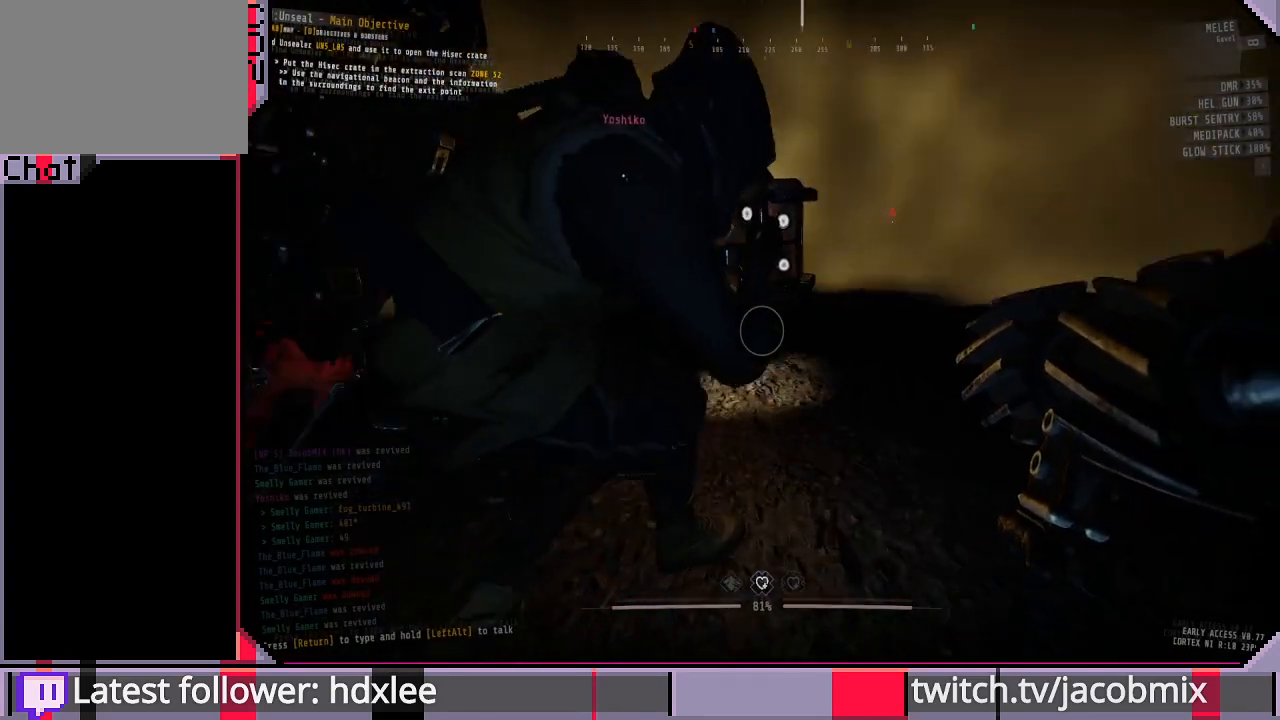
{"keys": ["w"], "mouse": [], "events": [[133, "d", "down"], [267, "d", "up"]]}
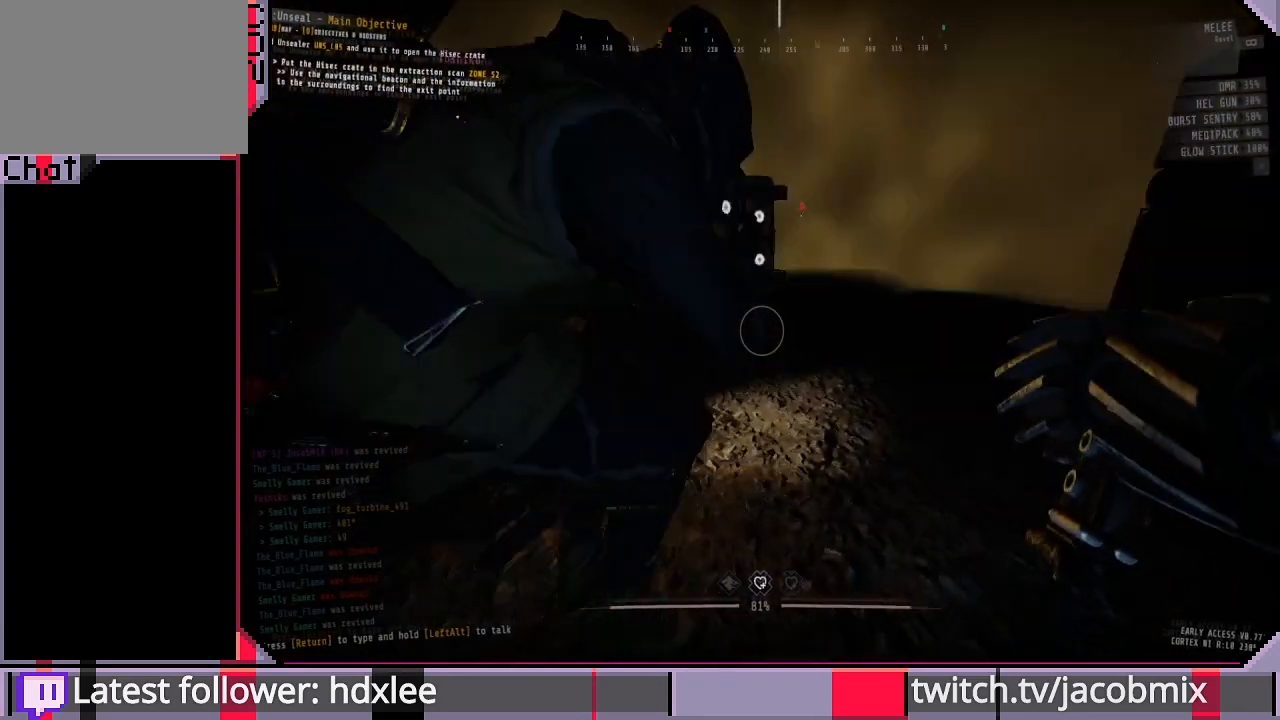
{"keys": ["w"], "mouse": [], "events": []}
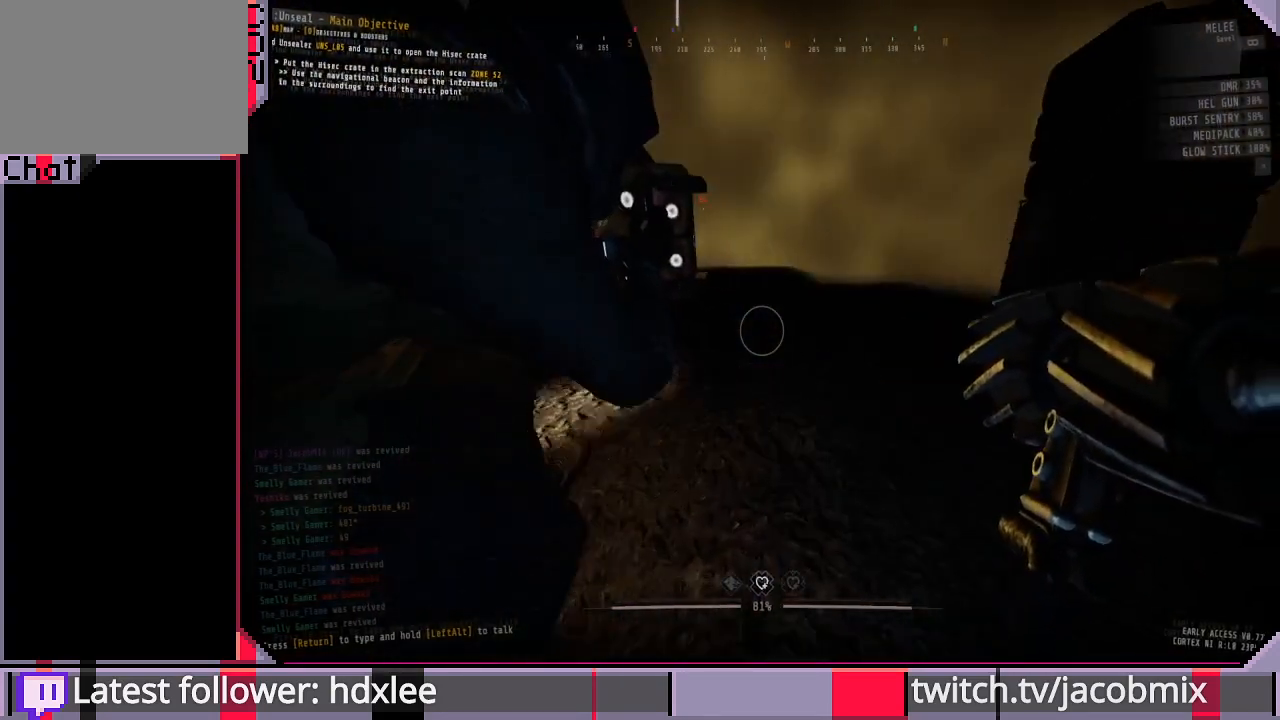
{"keys": ["w"], "mouse": [], "events": []}
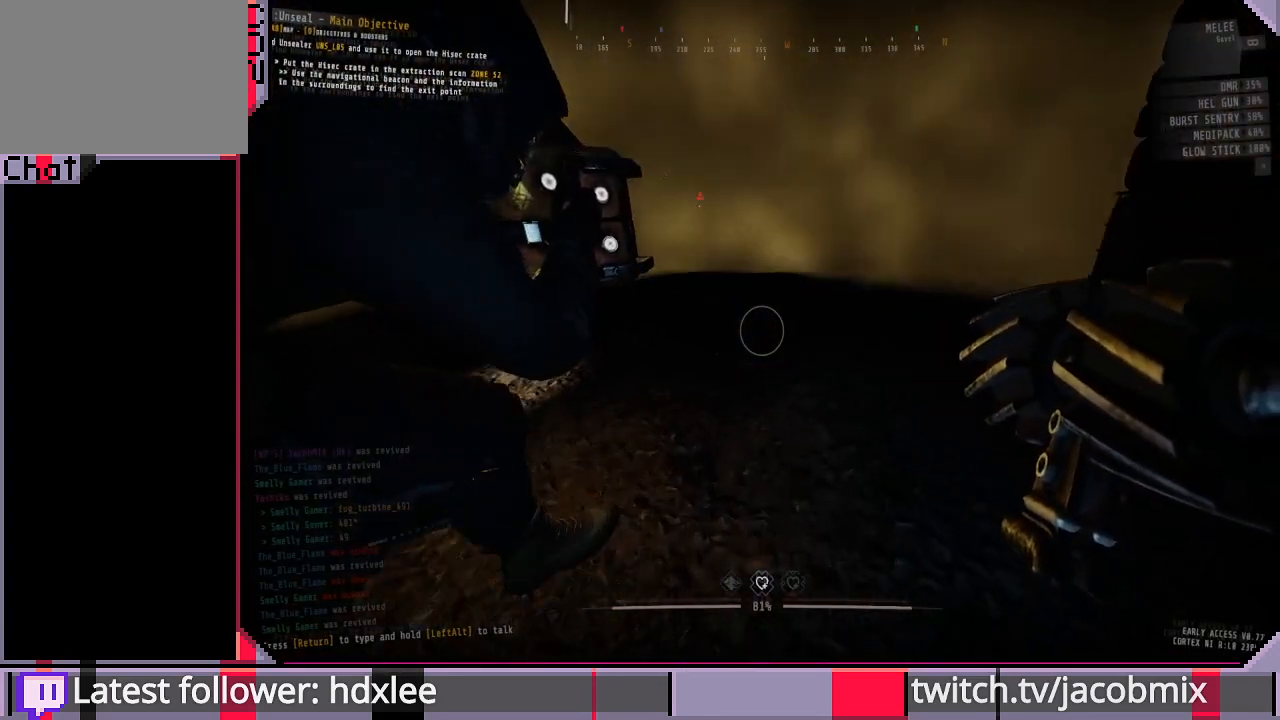
{"keys": ["d", "w"], "mouse": [], "events": [[433, "d", "down"]]}
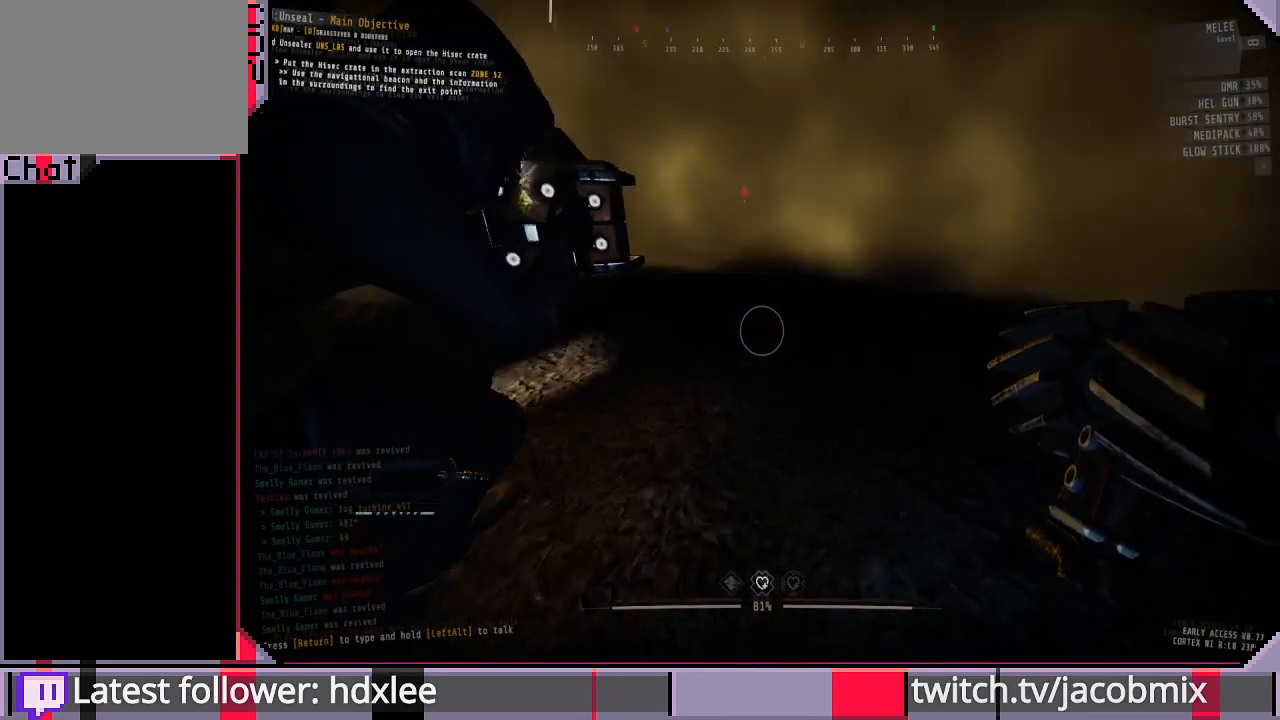
{"keys": ["w"], "mouse": [], "events": [[100, "d", "up"], [167, "w", "up"], [400, "w", "down"]]}
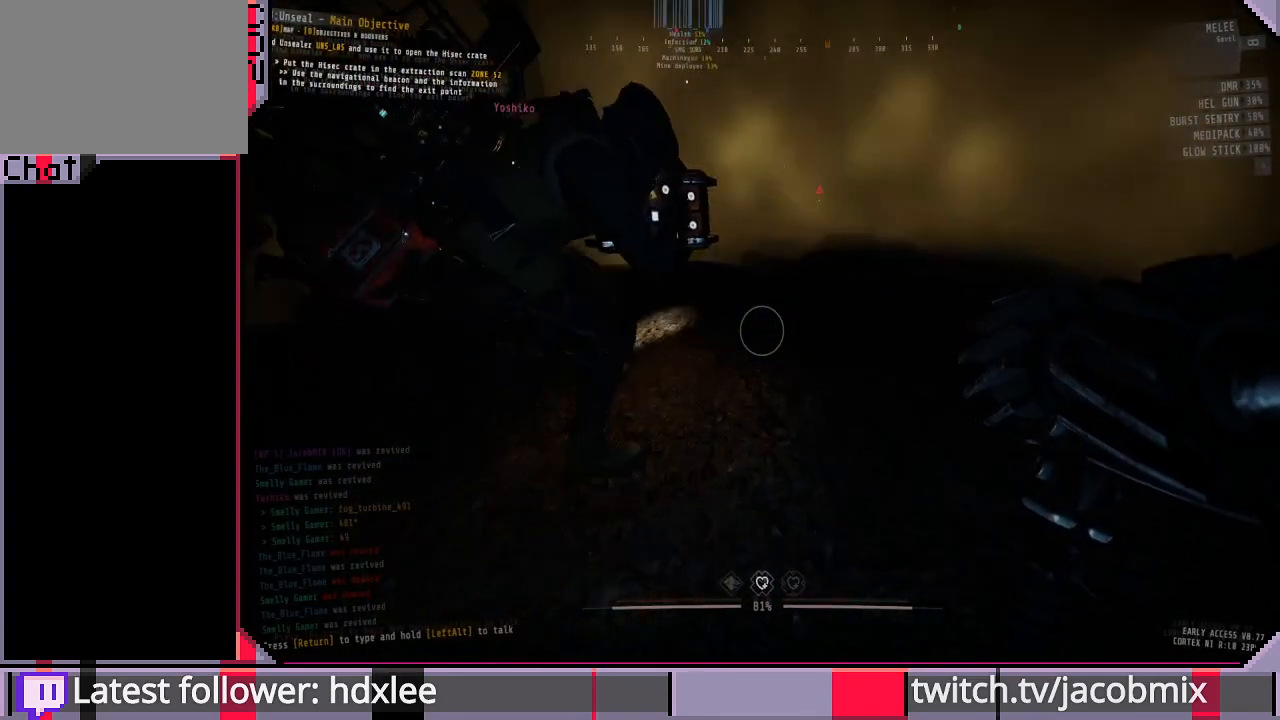
{"keys": ["w"], "mouse": [], "events": [[200, "a", "down"], [400, "a", "up"]]}
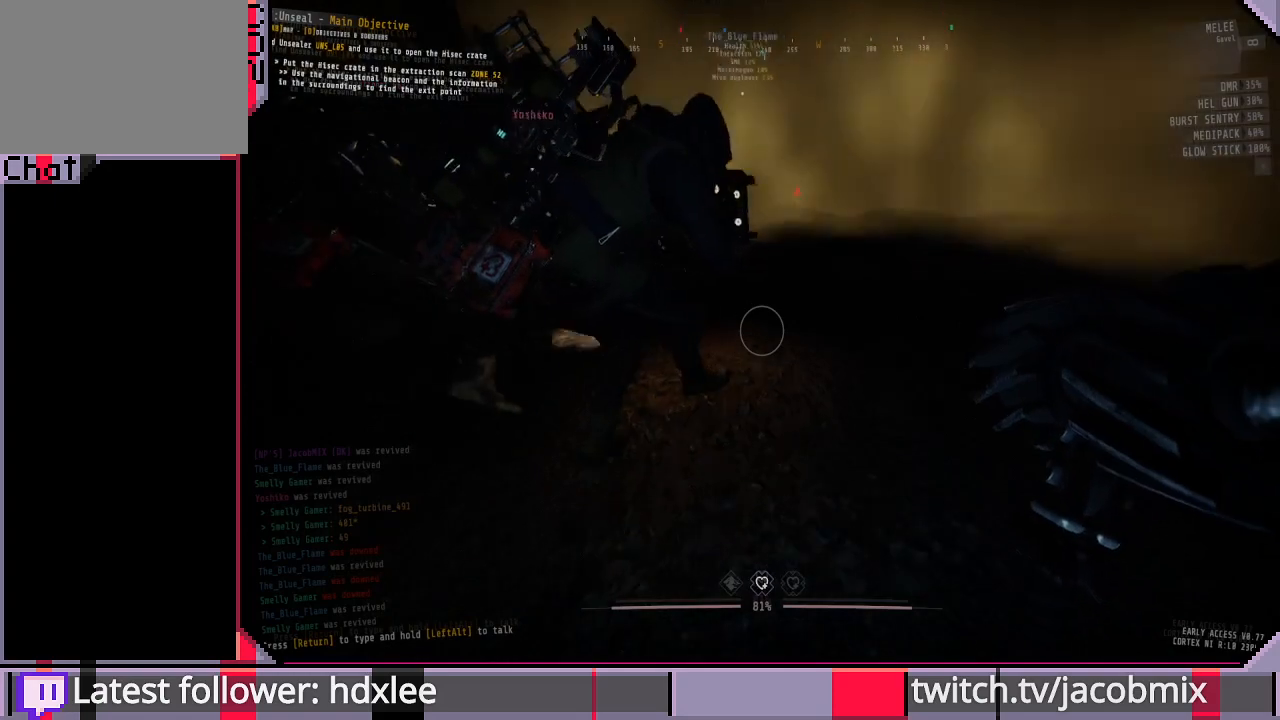
{"keys": ["w"], "mouse": [], "events": []}
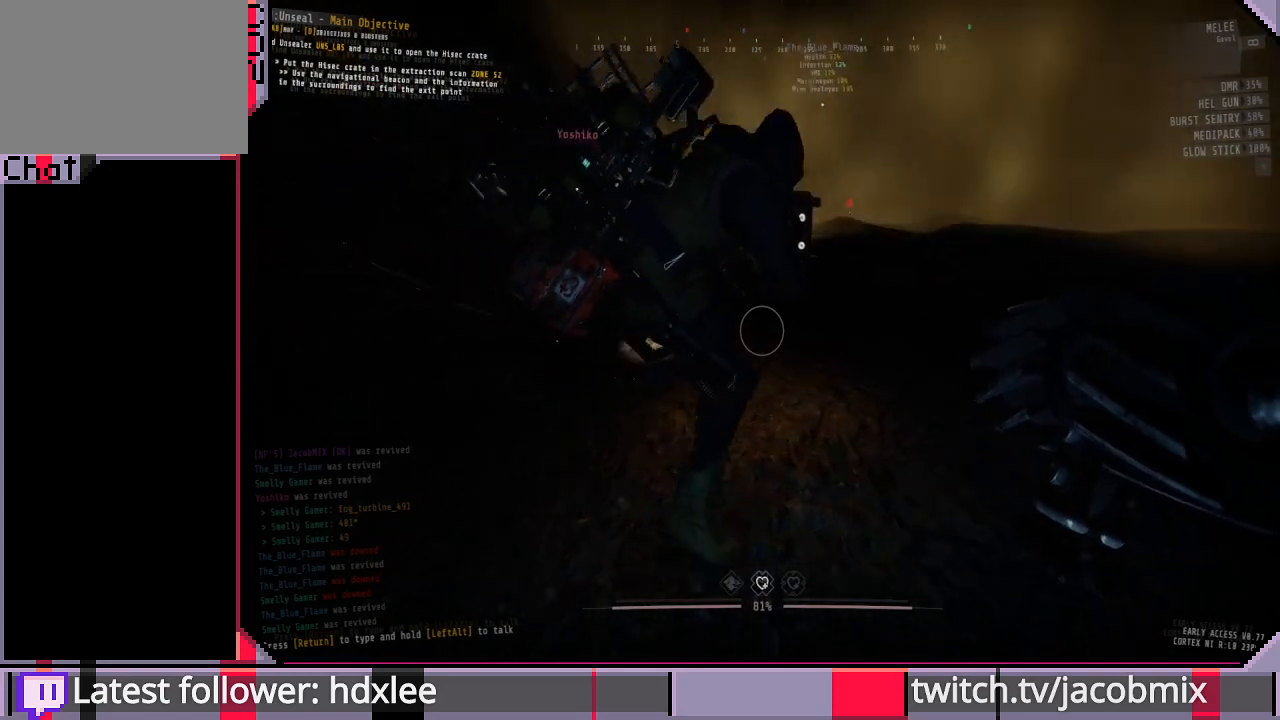
{"keys": ["w"], "mouse": [], "events": [[133, "a", "down"], [300, "a", "up"]]}
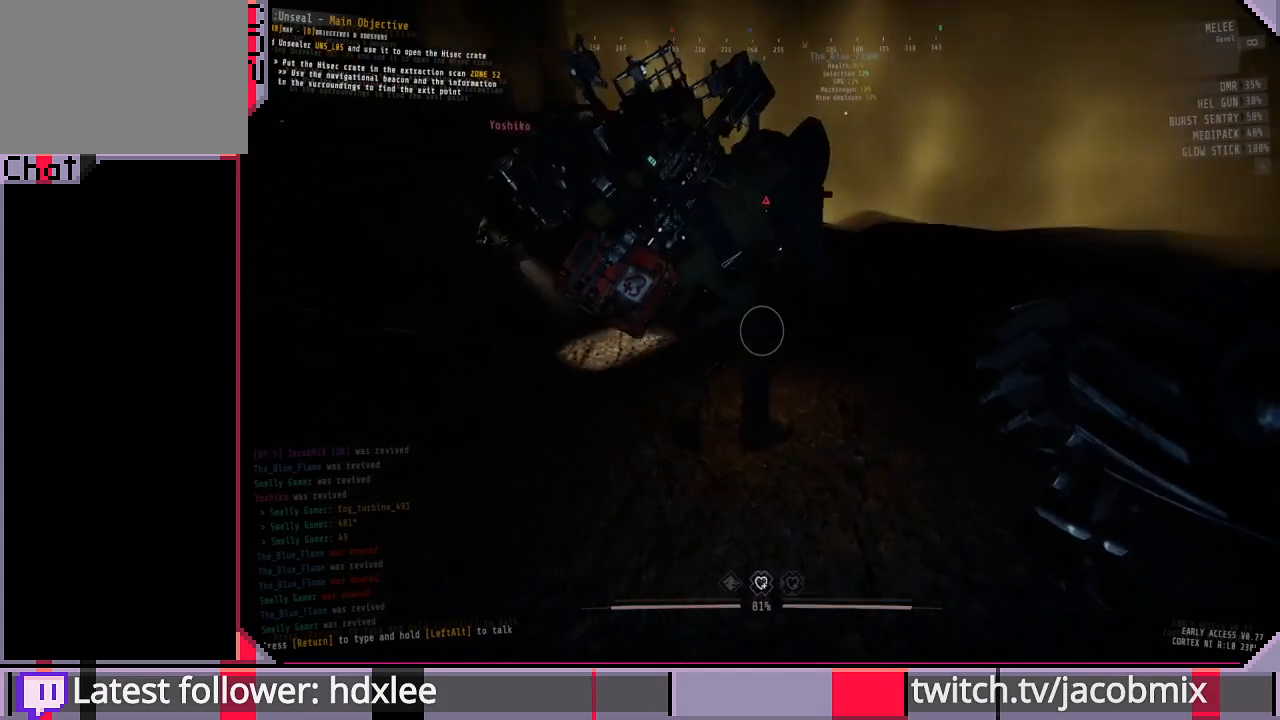
{"keys": ["d", "w"], "mouse": [], "events": [[433, "d", "down"]]}
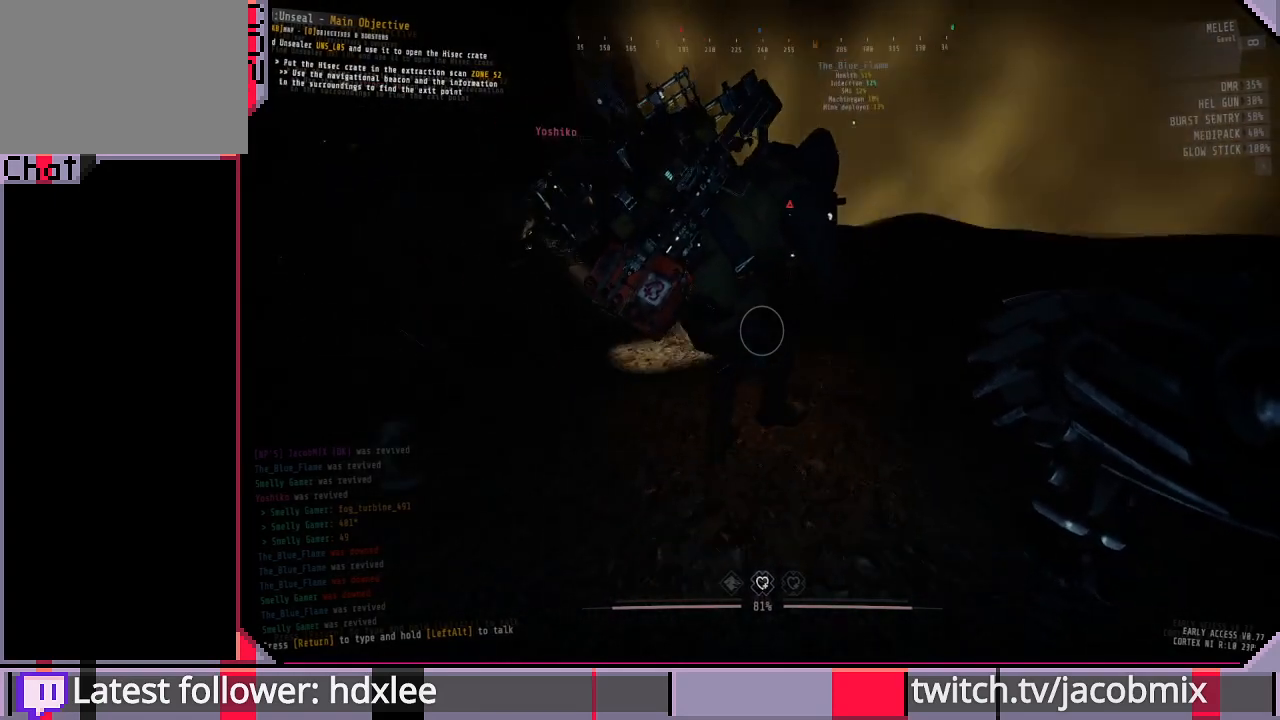
{"keys": ["w"], "mouse": [], "events": [[367, "d", "up"]]}
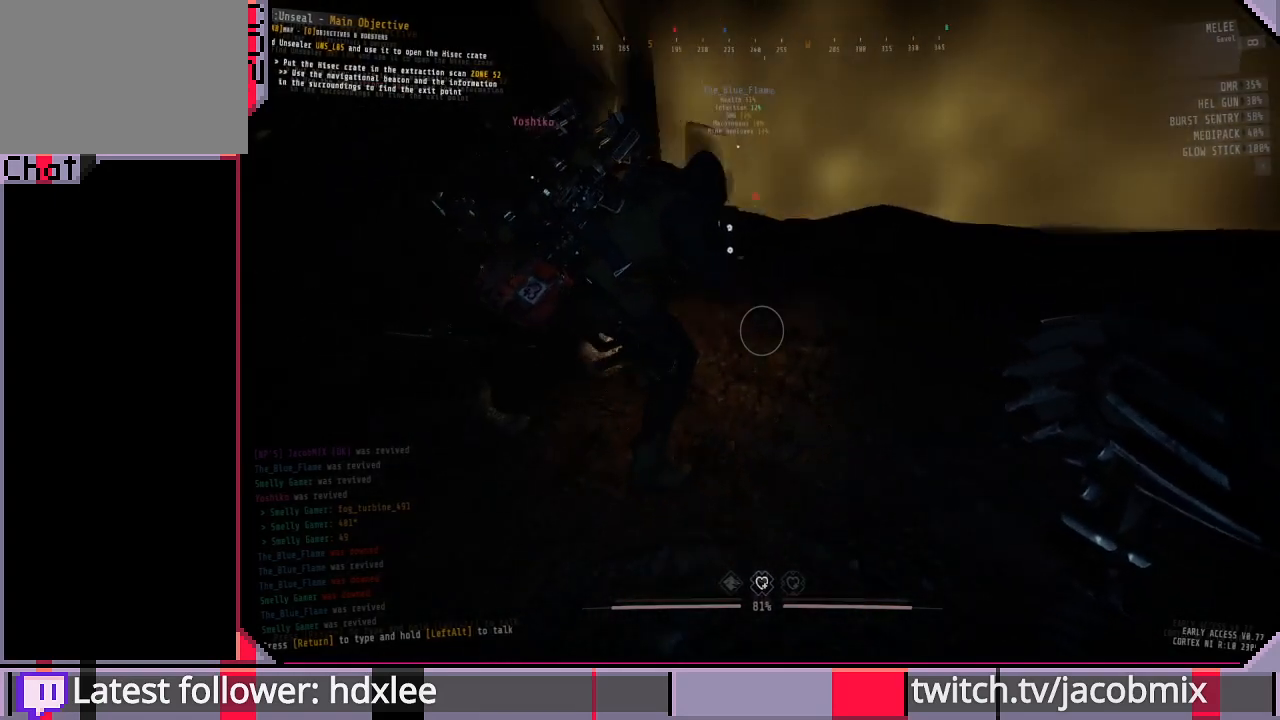
{"keys": ["d", "w"], "mouse": [], "events": [[400, "d", "down"]]}
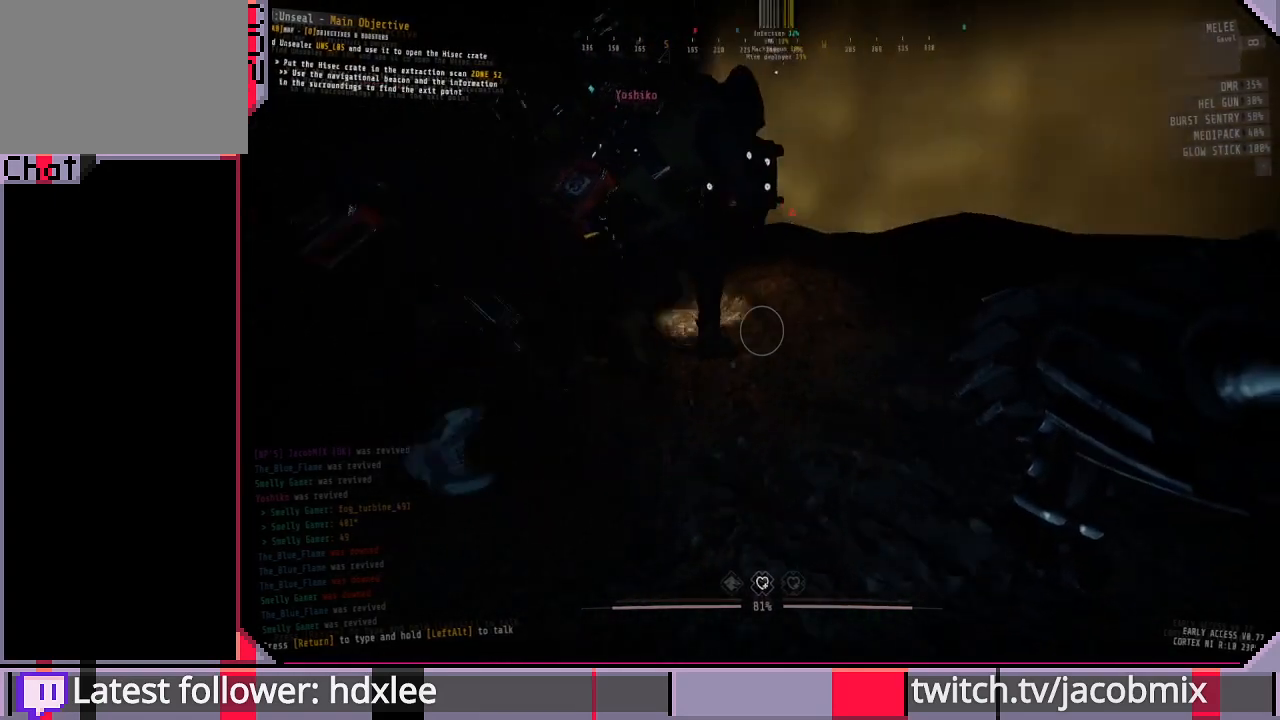
{"keys": ["d", "w"], "mouse": [], "events": []}
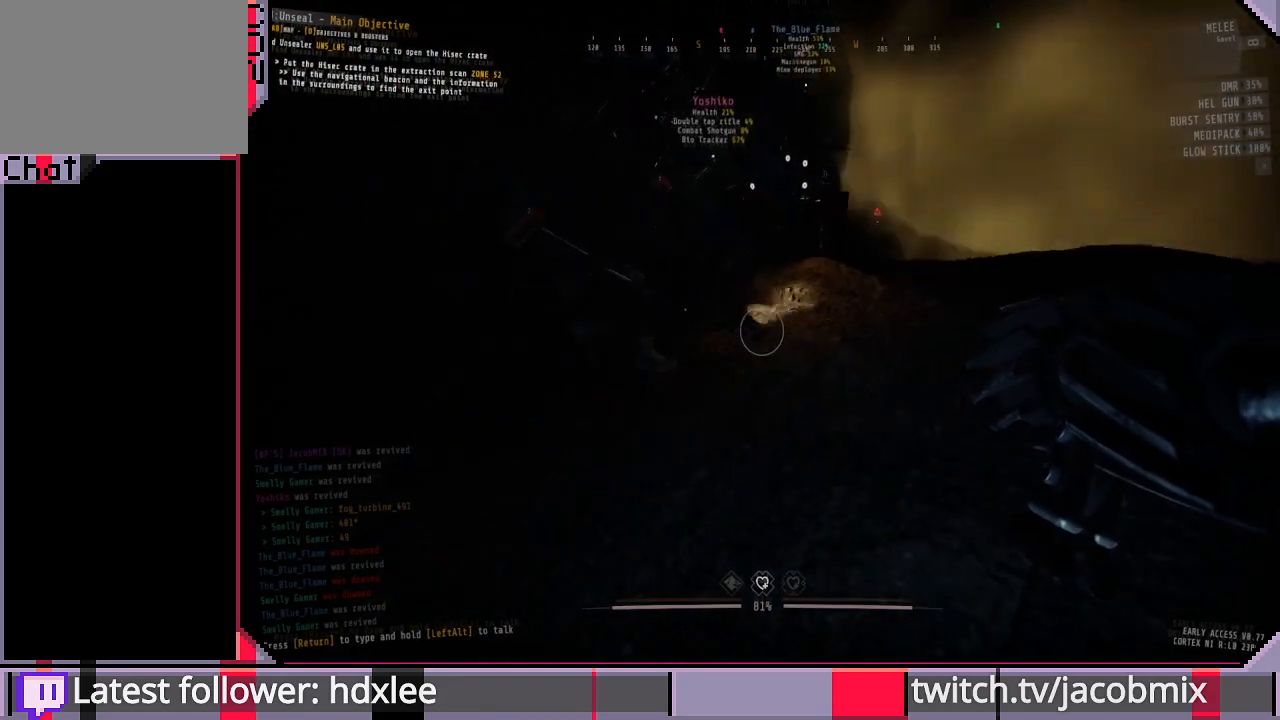
{"keys": ["d", "w"], "mouse": [], "events": [[33, "d", "up"], [367, "d", "down"]]}
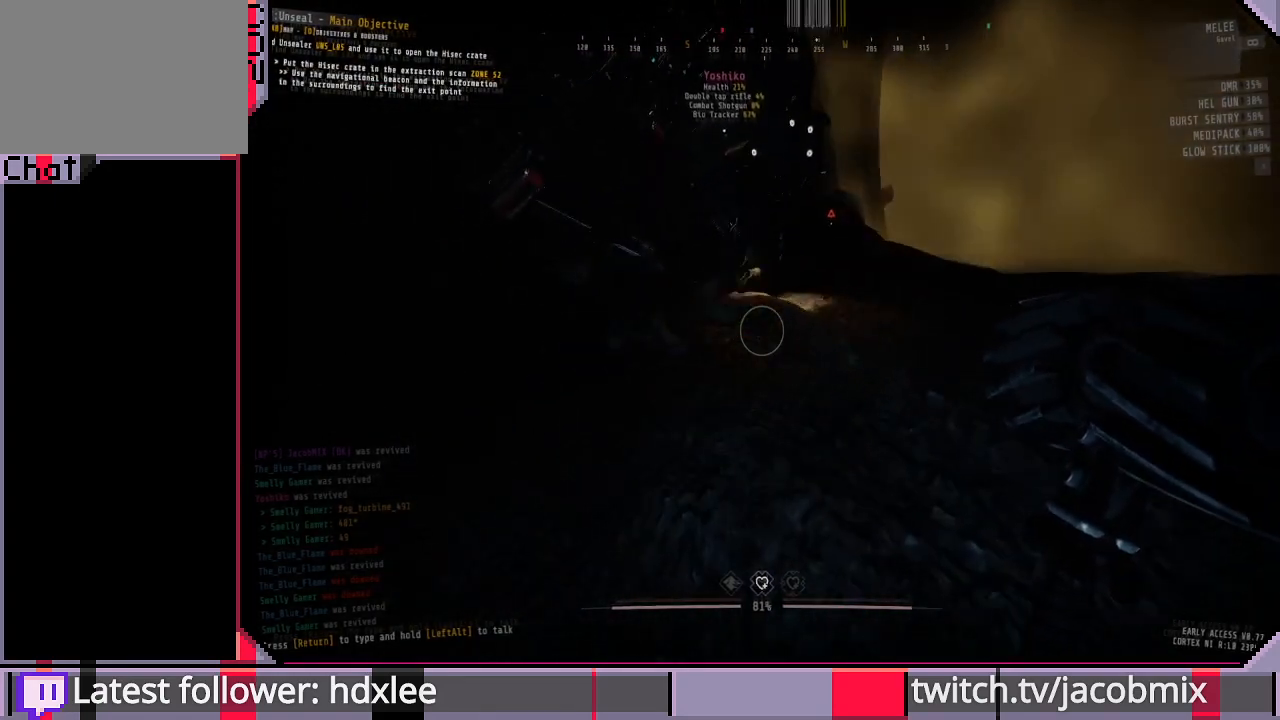
{"keys": ["d", "w"], "mouse": [], "events": []}
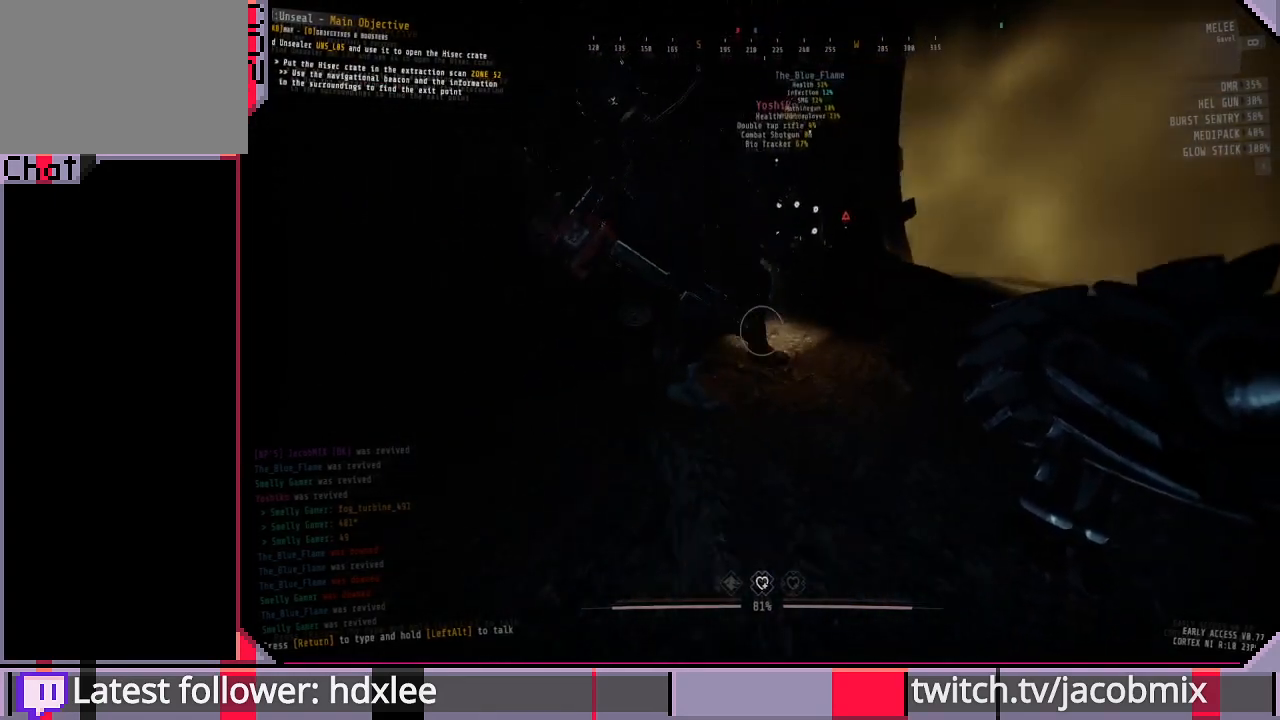
{"keys": ["w"], "mouse": [], "events": [[67, "d", "up"]]}
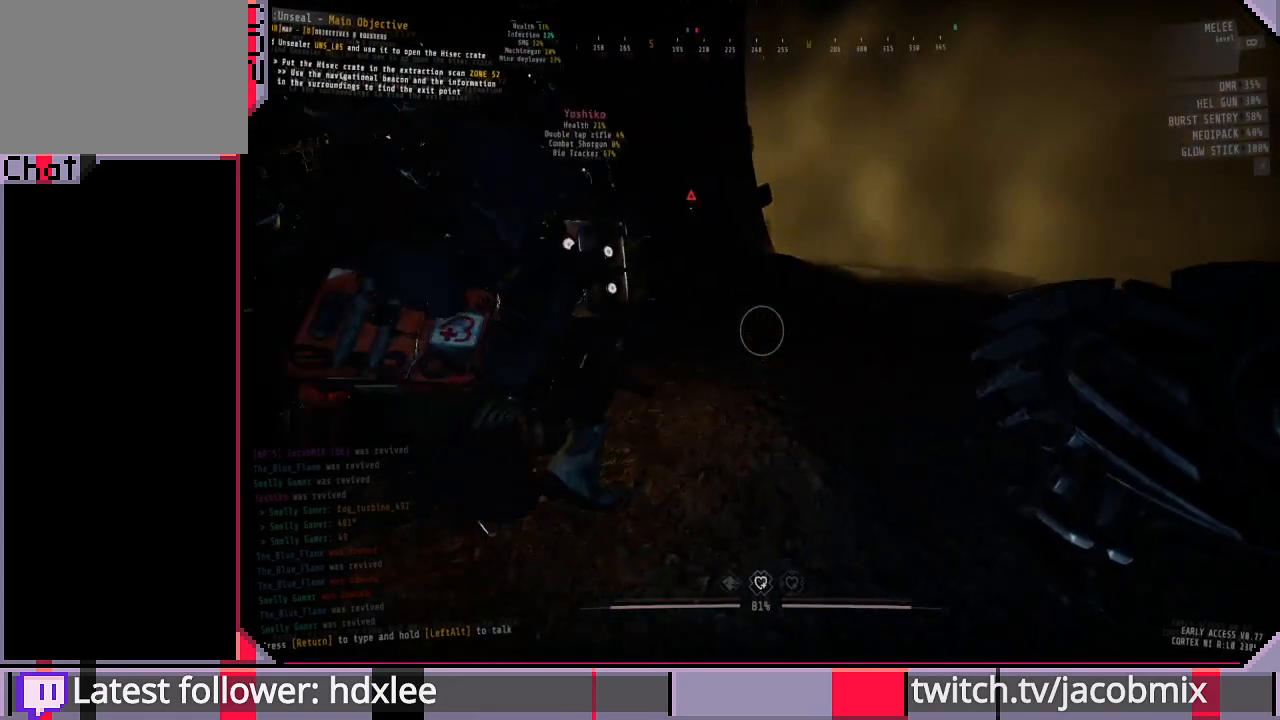
{"keys": [], "mouse": [], "events": [[133, "d", "down"], [200, "w", "up"], [267, "d", "up"]]}
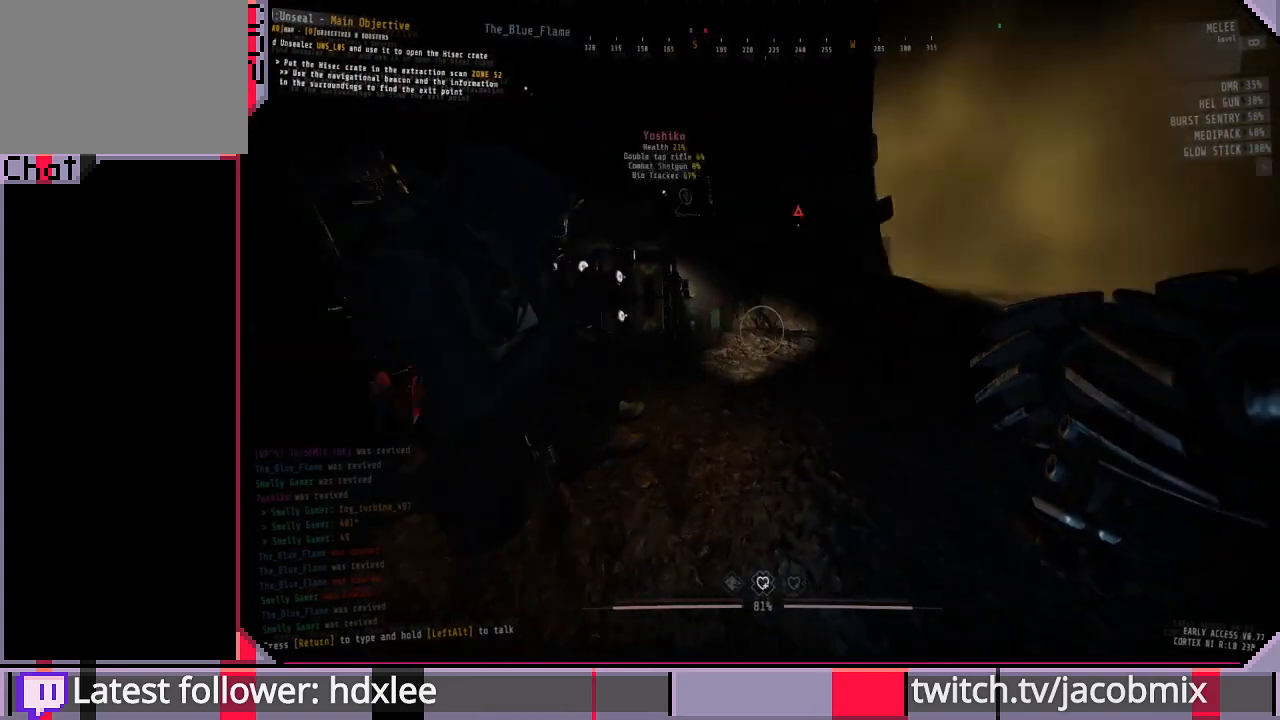
{"keys": [], "mouse": [], "events": [[133, "w", "down"], [333, "w", "up"]]}
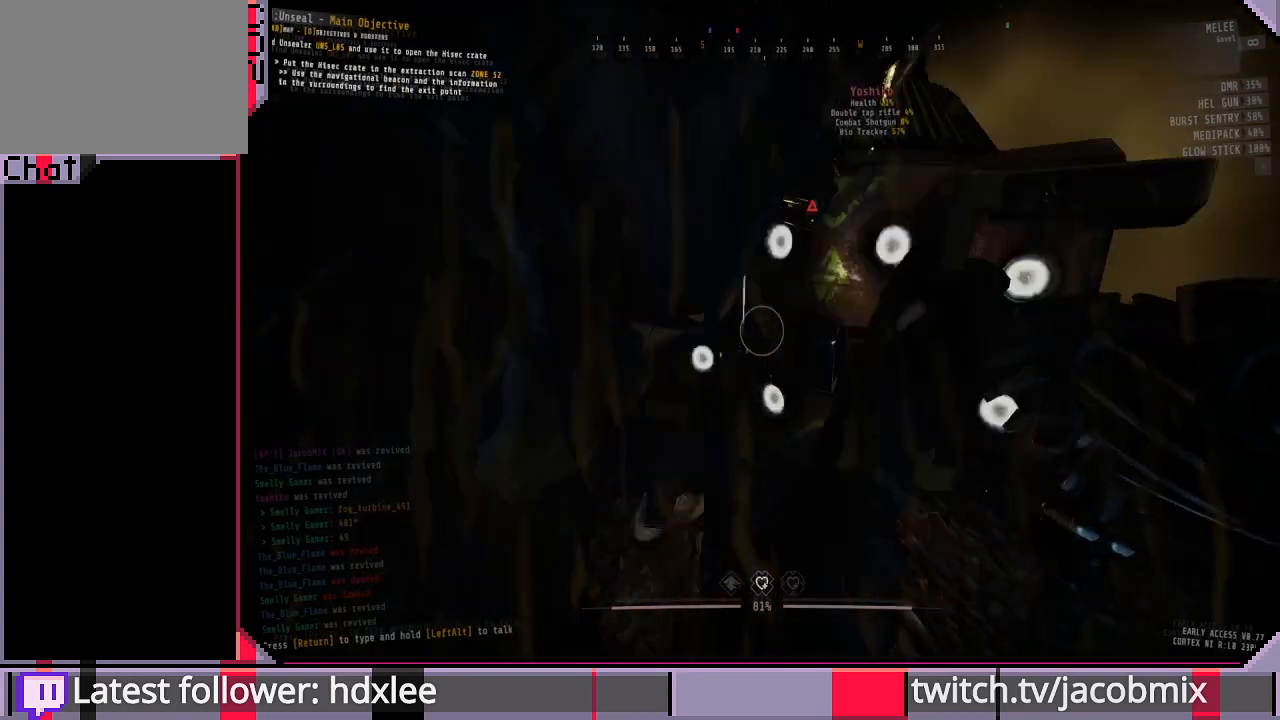
{"keys": [], "mouse": [], "events": [[167, "tab", "down"], [333, "tab", "up"]]}
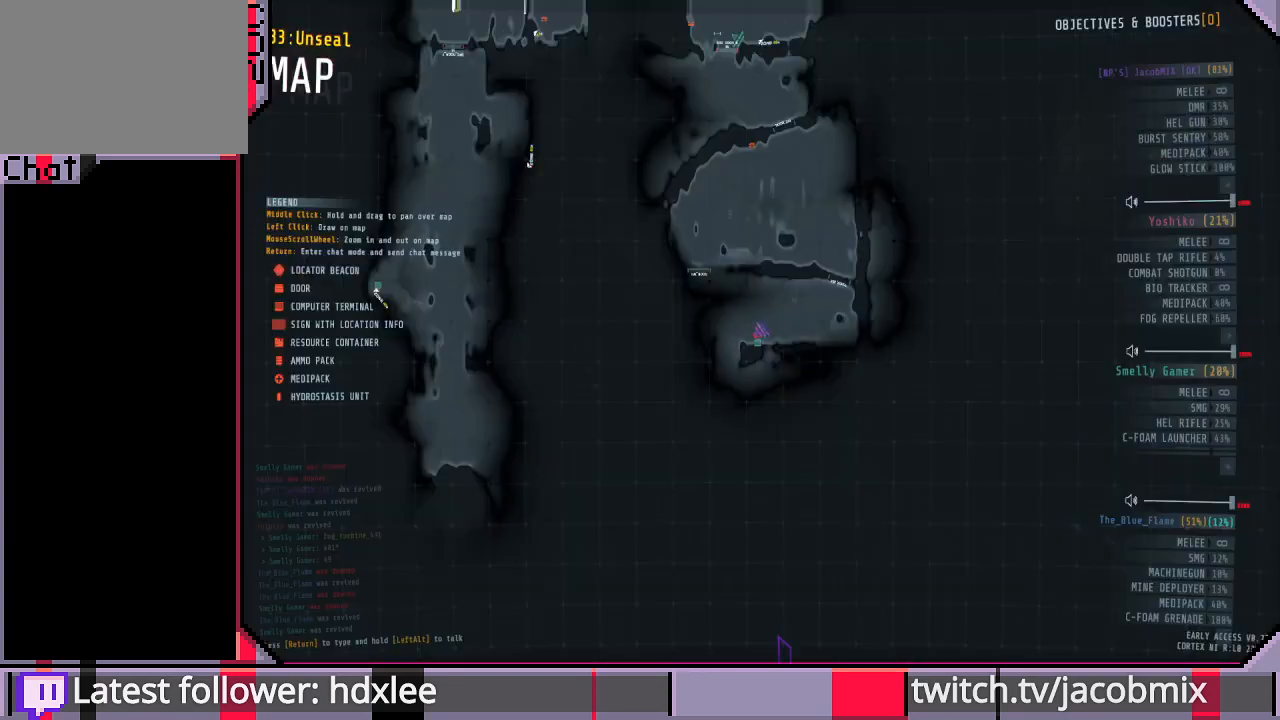
{"keys": ["d"], "mouse": [], "events": [[100, "tab", "down"], [267, "tab", "up"], [433, "d", "down"]]}
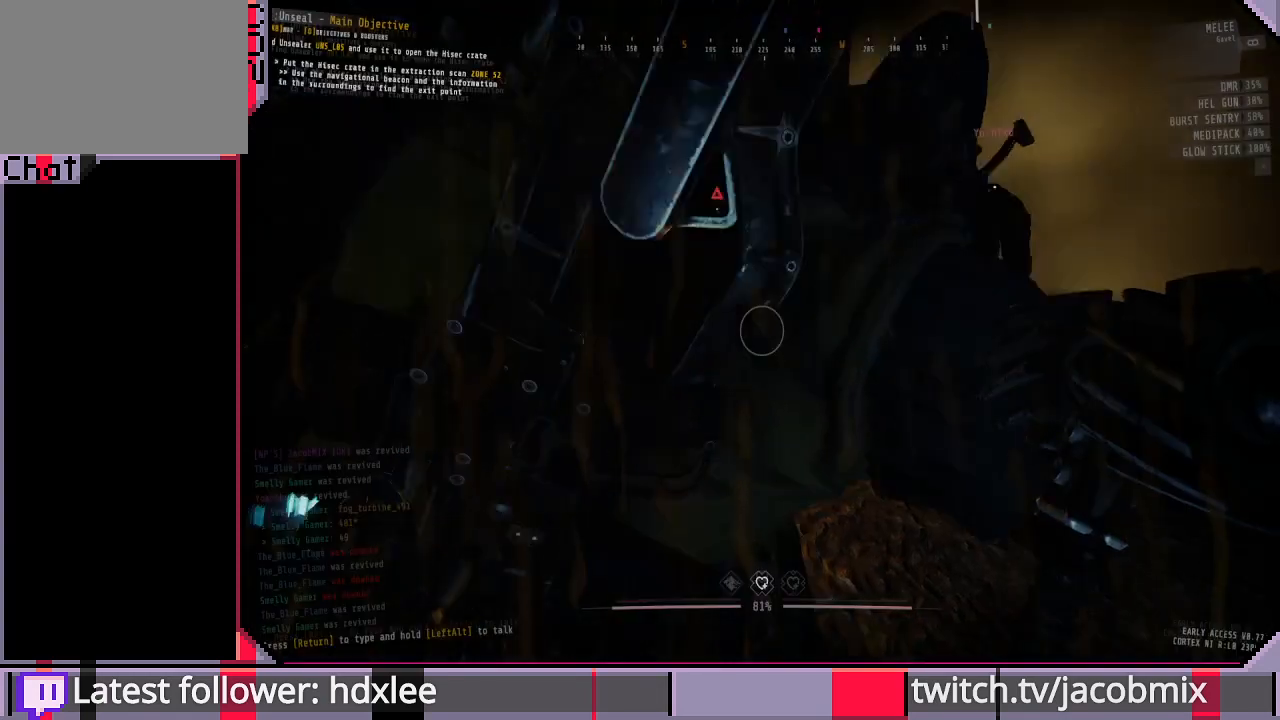
{"keys": [], "mouse": [], "events": [[100, "w", "down"], [167, "w", "up"], [233, "d", "up"]]}
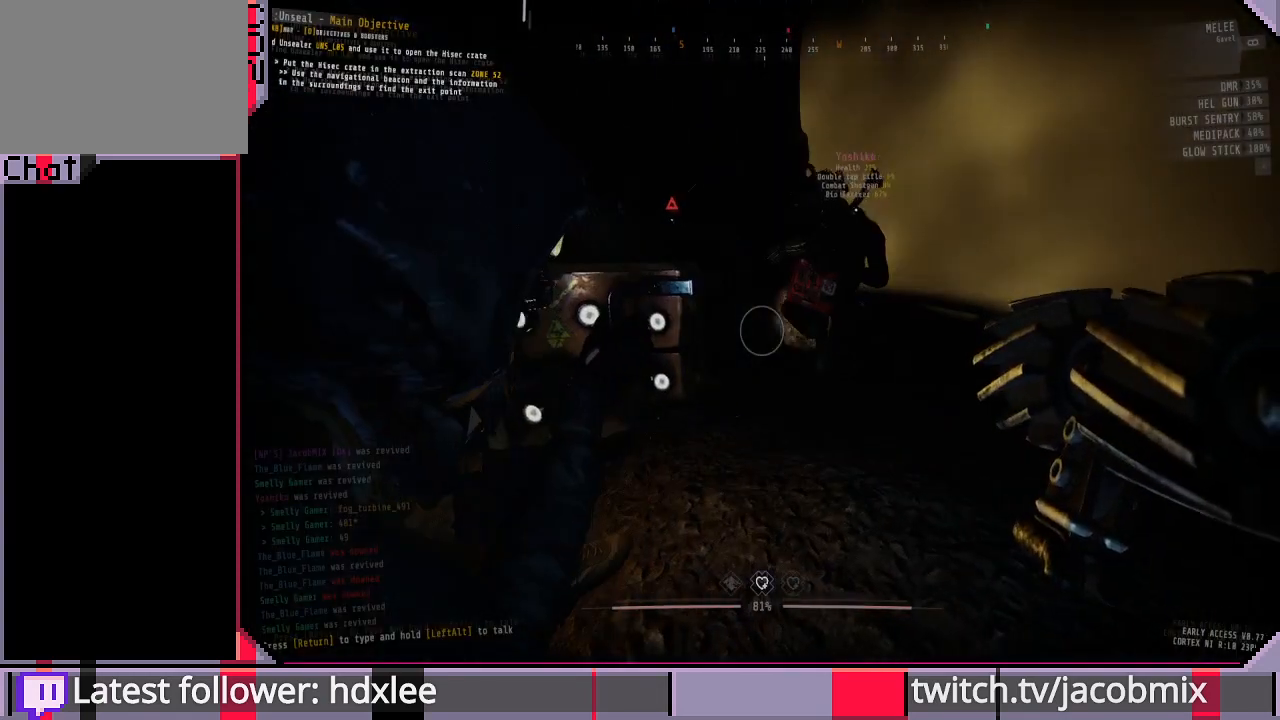
{"keys": [], "mouse": [], "events": [[200, "d", "down"], [333, "w", "down"], [433, "d", "up"], [467, "w", "up"]]}
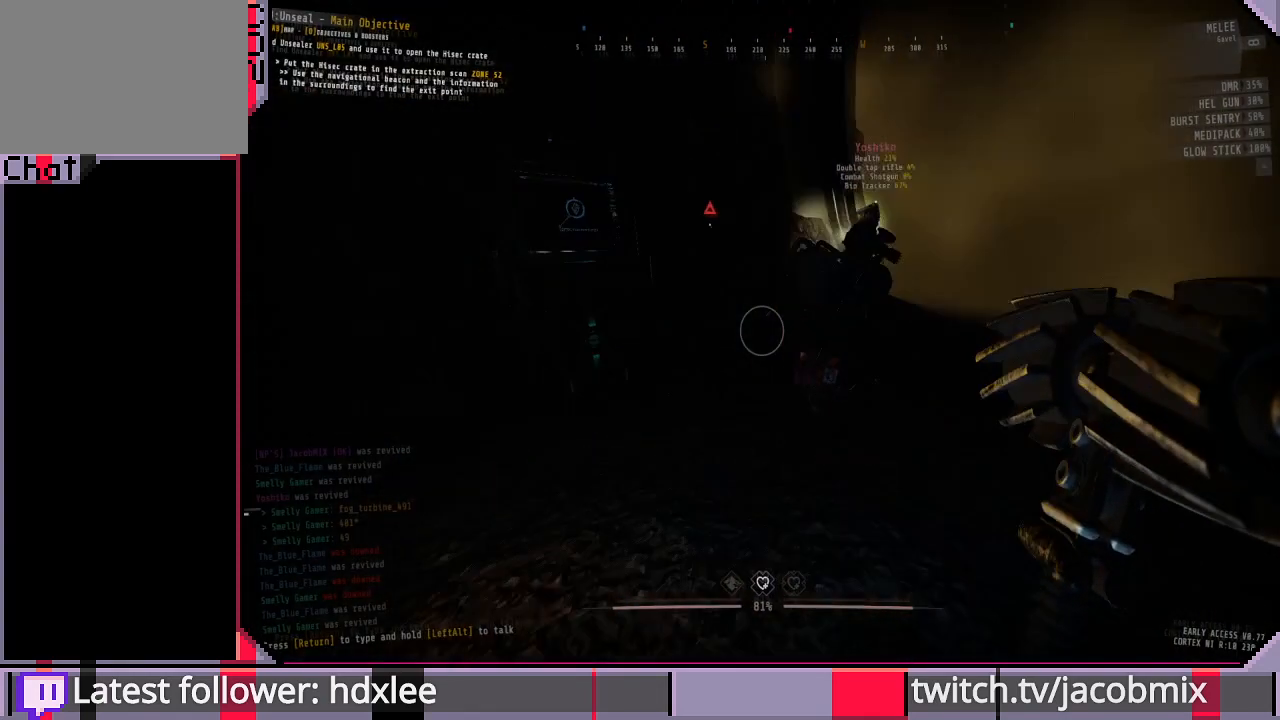
{"keys": [], "mouse": [], "events": []}